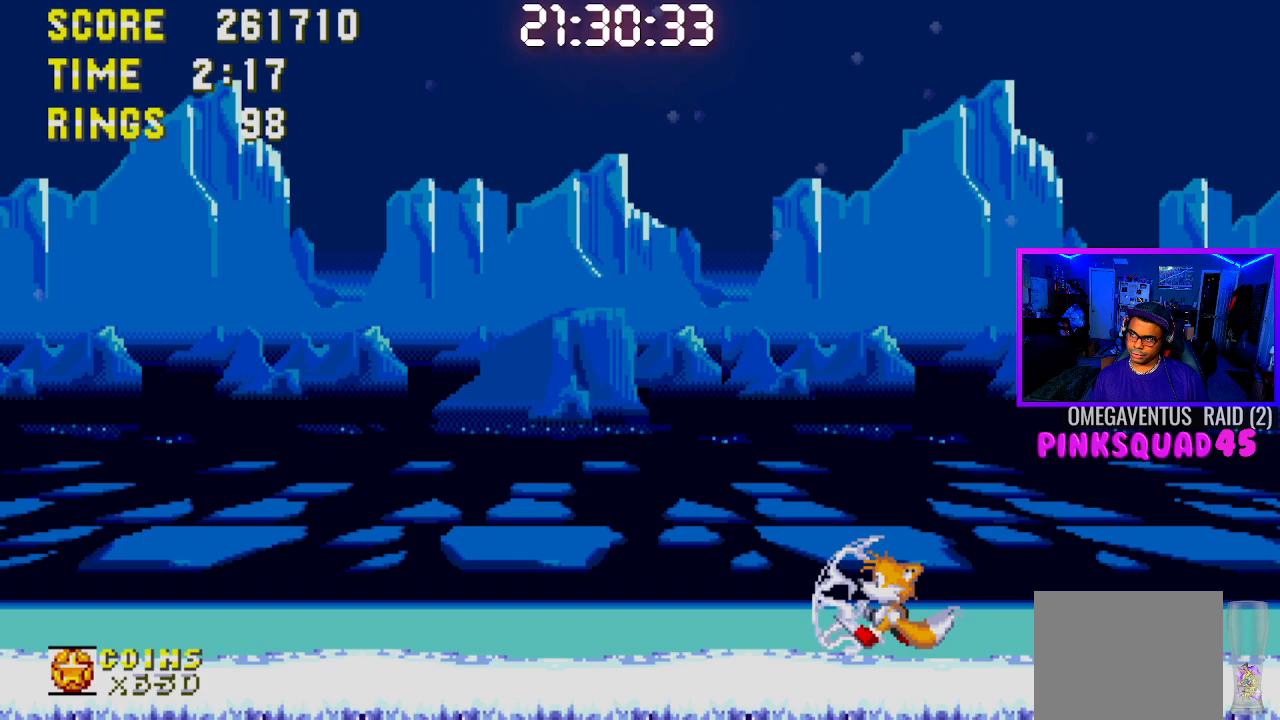
Gameplay with a controller (PlayStation layout); each line is a JSON object with the inputs held at the frame after it. "events" lists button and stick changes between this image and that frame as [ms after this image, input, new state], when the widget could be followed in between. Not read: L3.
{"buttons": ["DPAD_RIGHT"], "left_stick": "center", "right_stick": "center", "events": [[83, "DPAD_RIGHT", "down"], [267, "DPAD_RIGHT", "up"], [350, "DPAD_RIGHT", "down"]]}
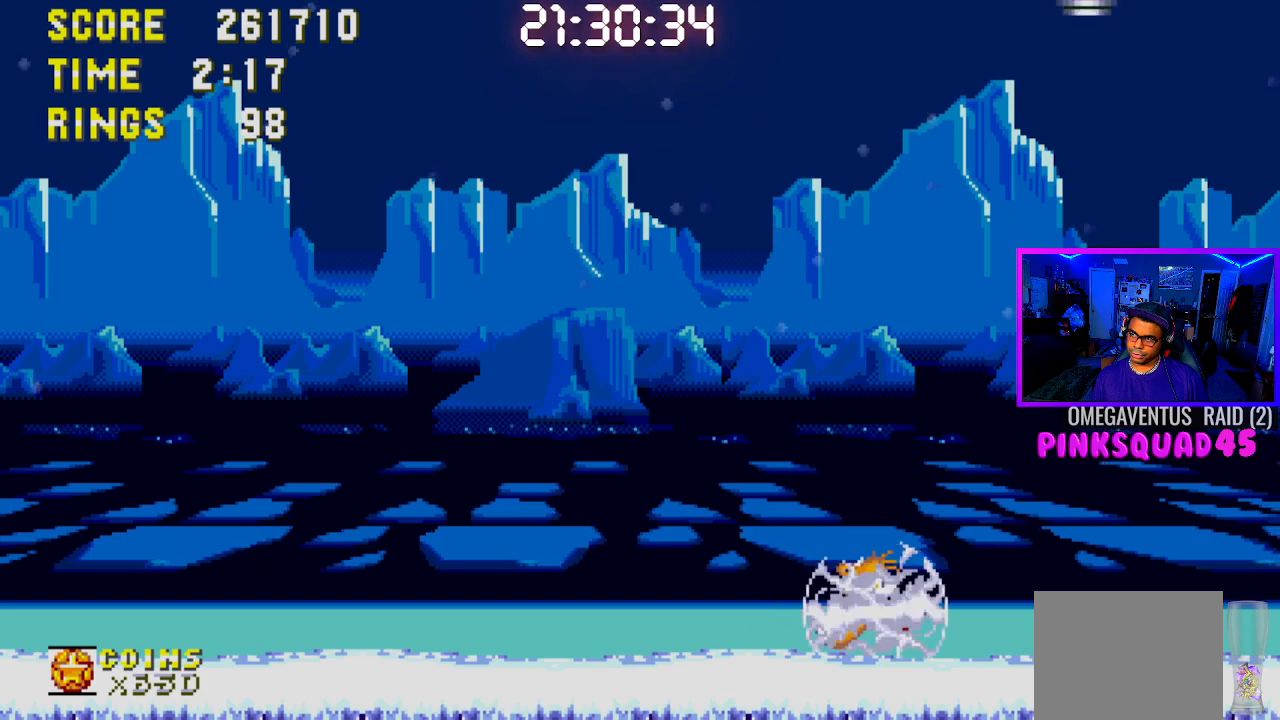
{"buttons": ["CROSS", "DPAD_LEFT"], "left_stick": "center", "right_stick": "center", "events": [[233, "DPAD_RIGHT", "up"], [250, "CROSS", "down"], [383, "CROSS", "up"], [417, "DPAD_LEFT", "down"], [433, "CROSS", "down"]]}
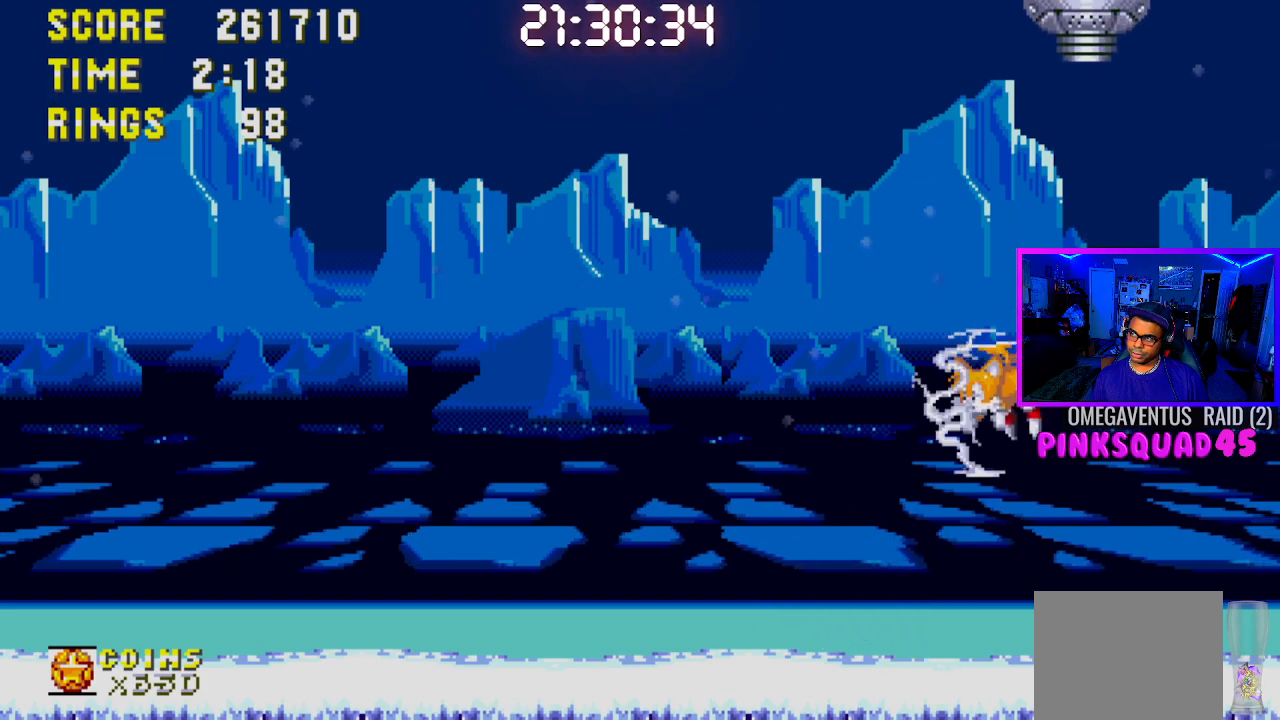
{"buttons": [], "left_stick": "center", "right_stick": "center", "events": [[33, "DPAD_LEFT", "up"], [117, "CROSS", "up"], [200, "DPAD_RIGHT", "down"], [467, "DPAD_RIGHT", "up"]]}
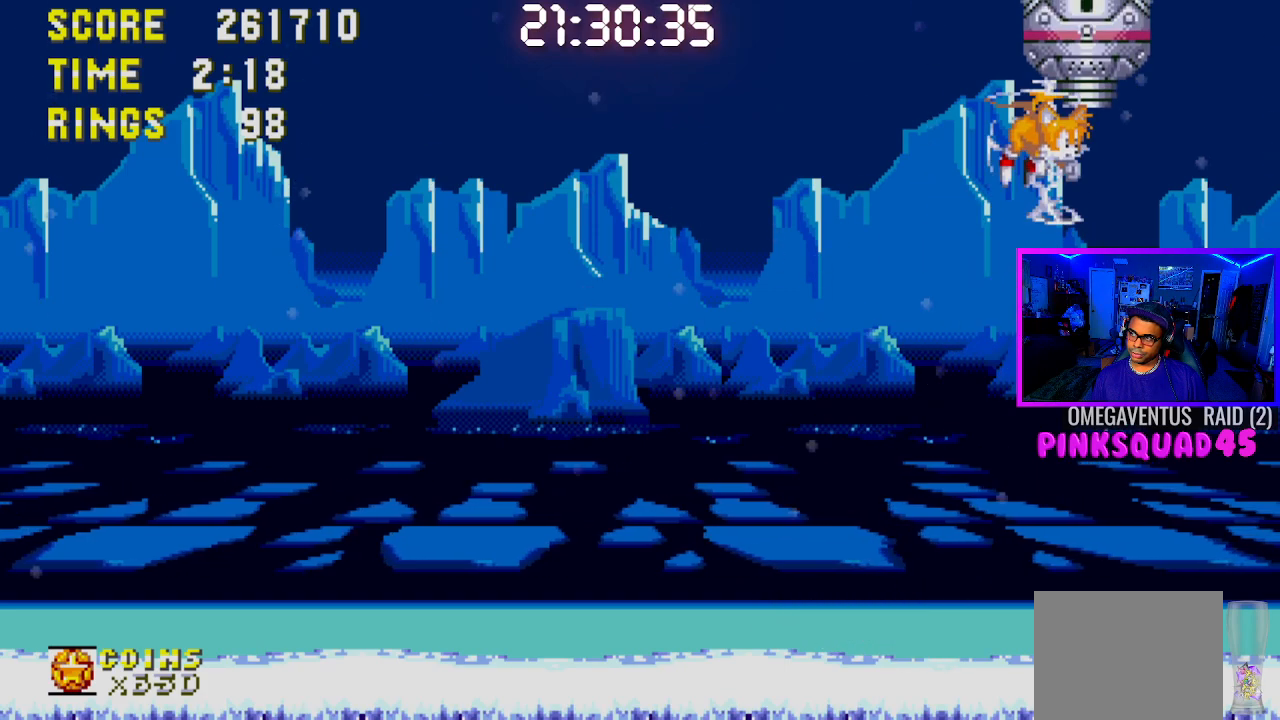
{"buttons": ["DPAD_RIGHT"], "left_stick": "center", "right_stick": "center", "events": [[67, "DPAD_LEFT", "down"], [183, "DPAD_LEFT", "up"], [333, "DPAD_RIGHT", "down"]]}
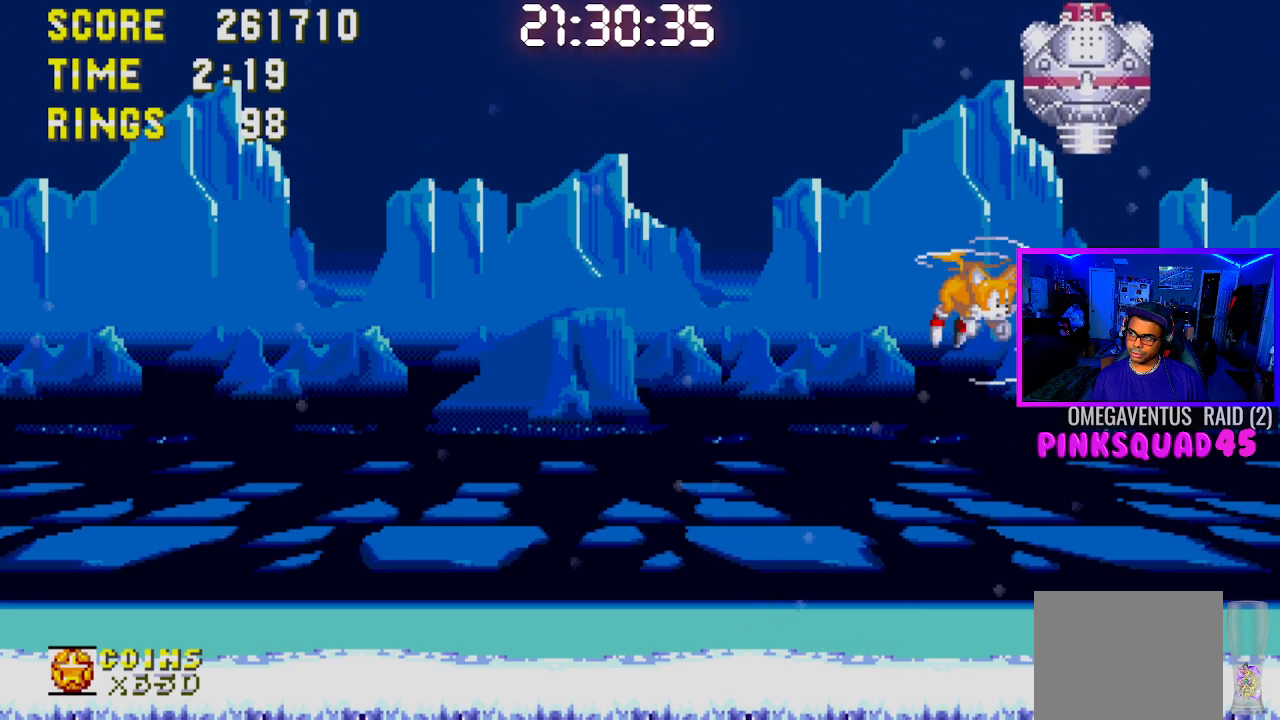
{"buttons": ["DPAD_LEFT"], "left_stick": "center", "right_stick": "center", "events": [[300, "DPAD_RIGHT", "up"], [383, "DPAD_LEFT", "down"]]}
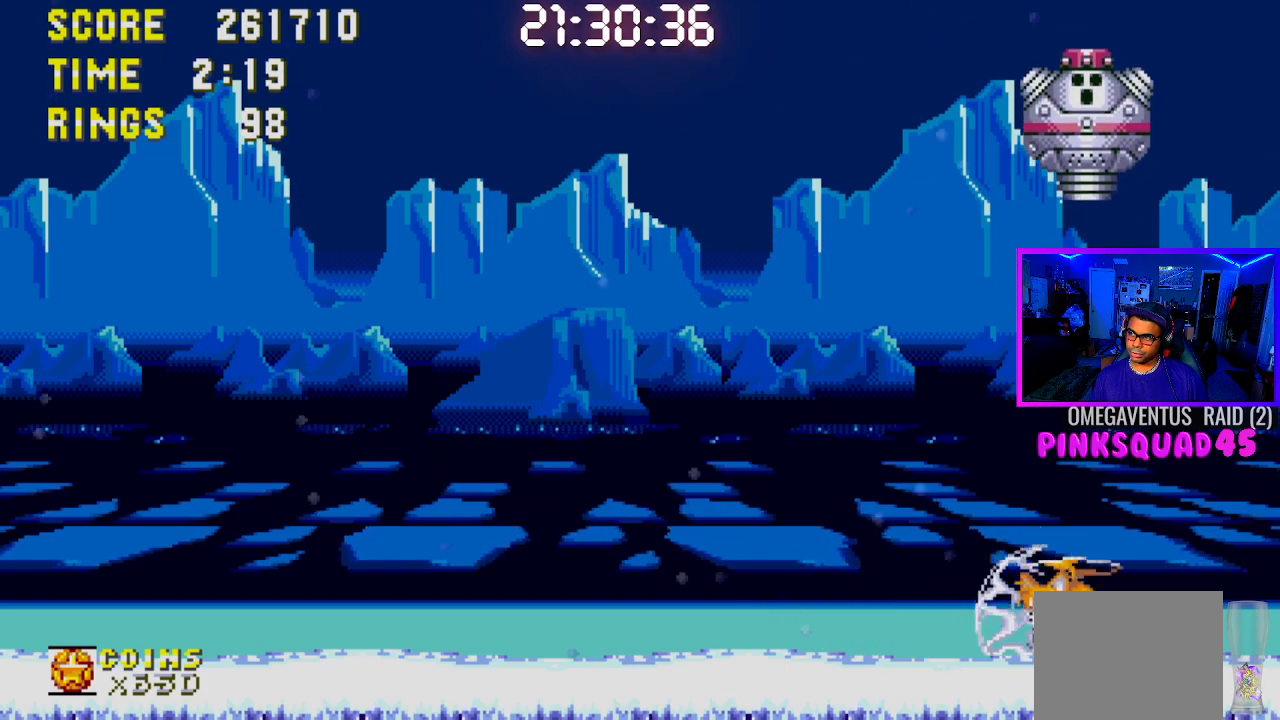
{"buttons": ["DPAD_LEFT"], "left_stick": "center", "right_stick": "center", "events": [[17, "DPAD_LEFT", "up"], [33, "CROSS", "down"], [150, "CROSS", "up"], [217, "CROSS", "down"], [217, "DPAD_RIGHT", "down"], [367, "DPAD_RIGHT", "up"], [383, "CROSS", "up"], [500, "DPAD_LEFT", "down"]]}
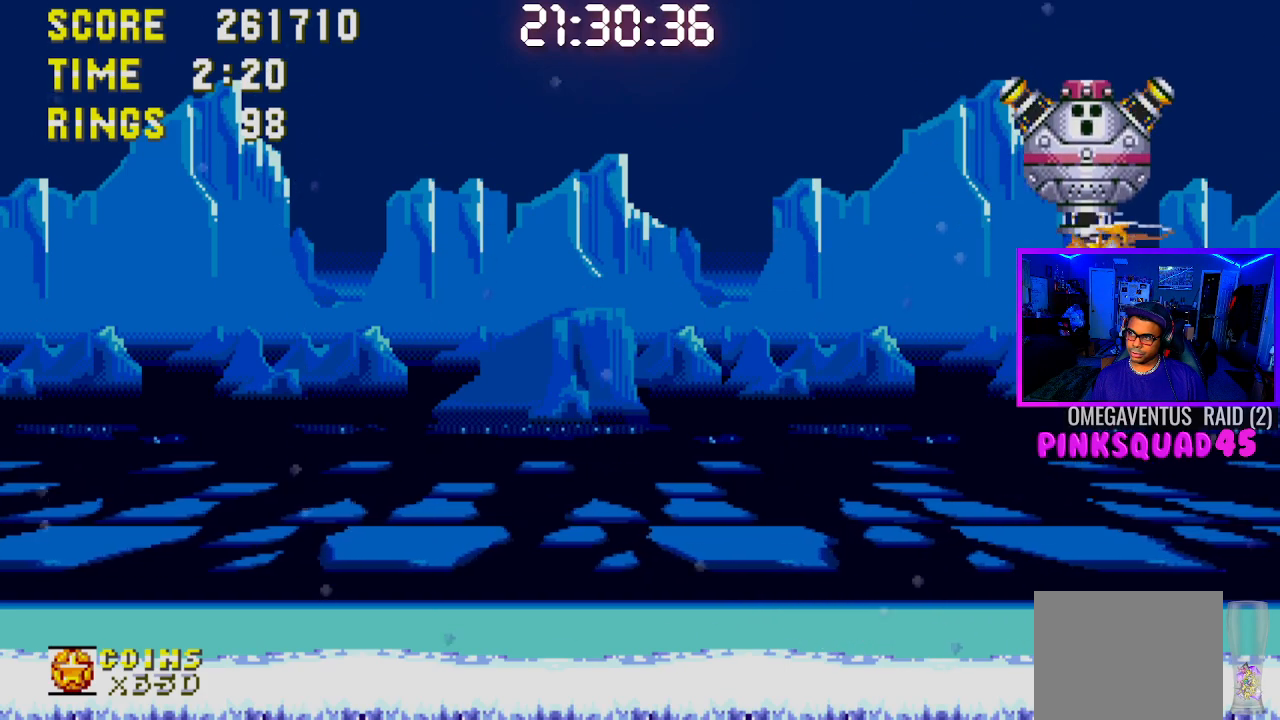
{"buttons": ["DPAD_LEFT"], "left_stick": "center", "right_stick": "center", "events": [[117, "DPAD_LEFT", "up"], [267, "DPAD_RIGHT", "down"], [400, "DPAD_RIGHT", "up"], [500, "DPAD_LEFT", "down"]]}
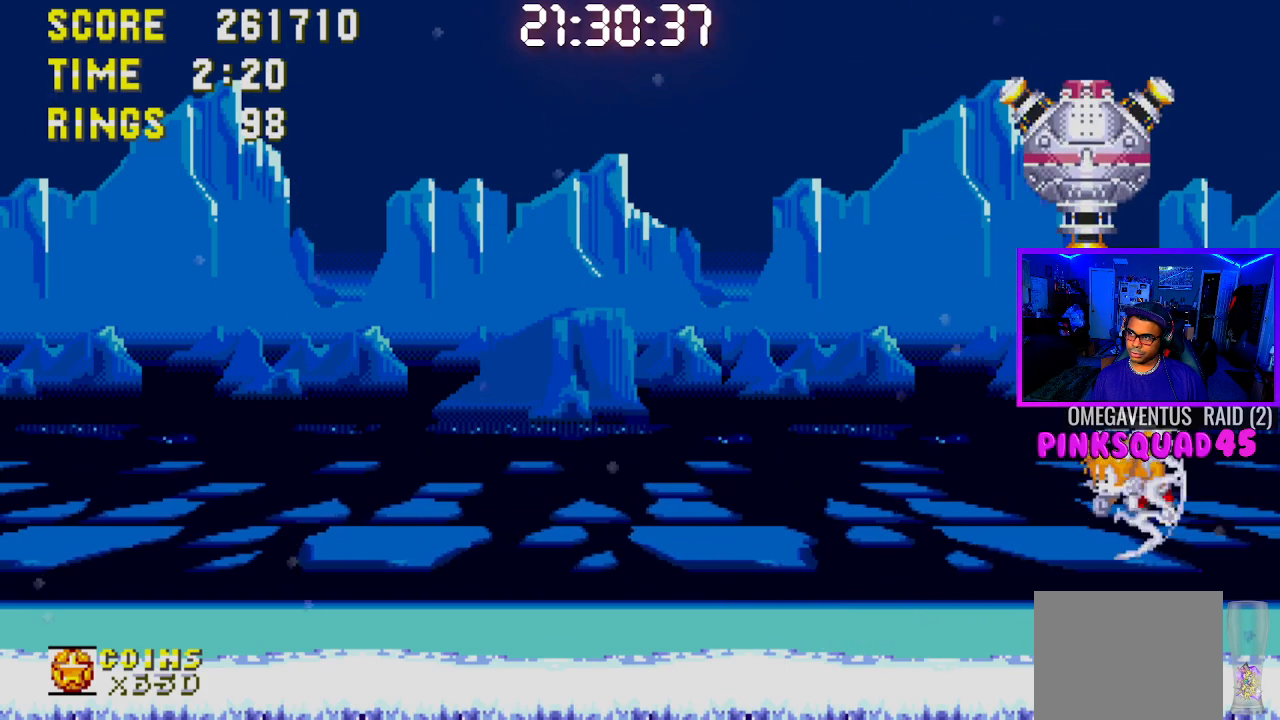
{"buttons": ["CROSS"], "left_stick": "center", "right_stick": "center", "events": [[67, "DPAD_LEFT", "up"], [150, "CROSS", "down"], [250, "CROSS", "up"], [317, "CROSS", "down"], [417, "CROSS", "up"], [483, "CROSS", "down"]]}
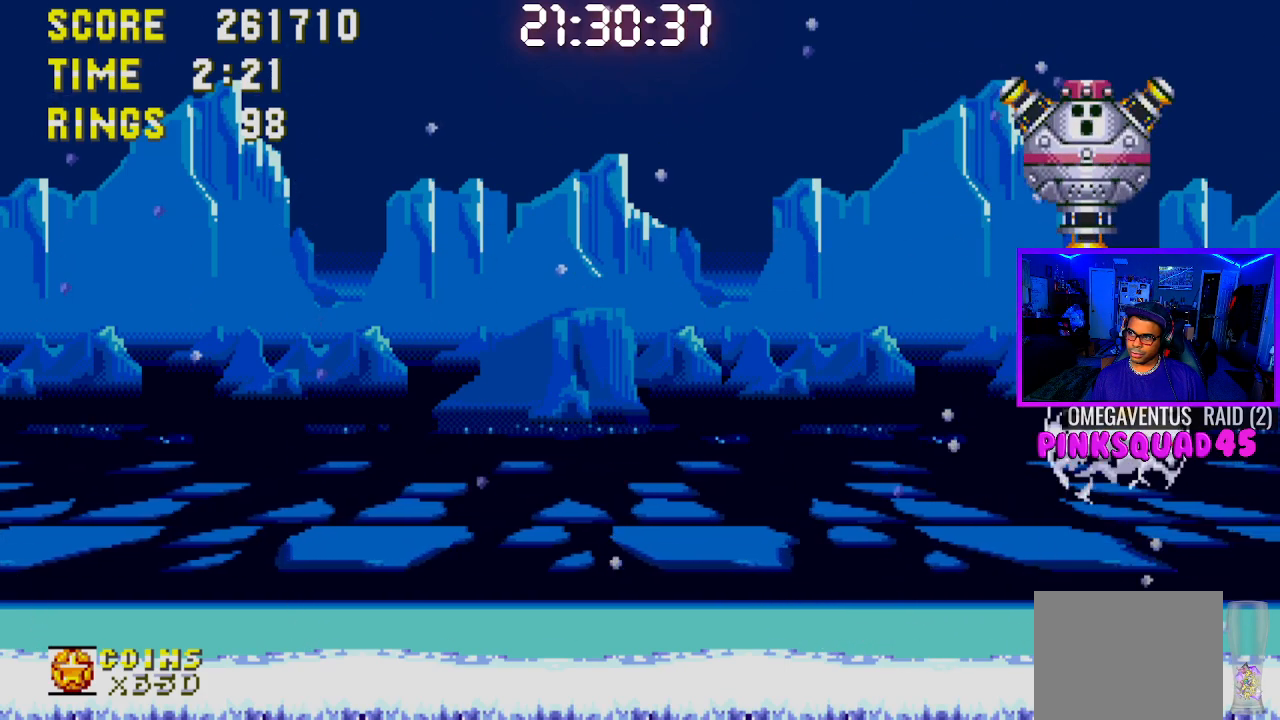
{"buttons": [], "left_stick": "center", "right_stick": "center", "events": [[233, "CROSS", "up"]]}
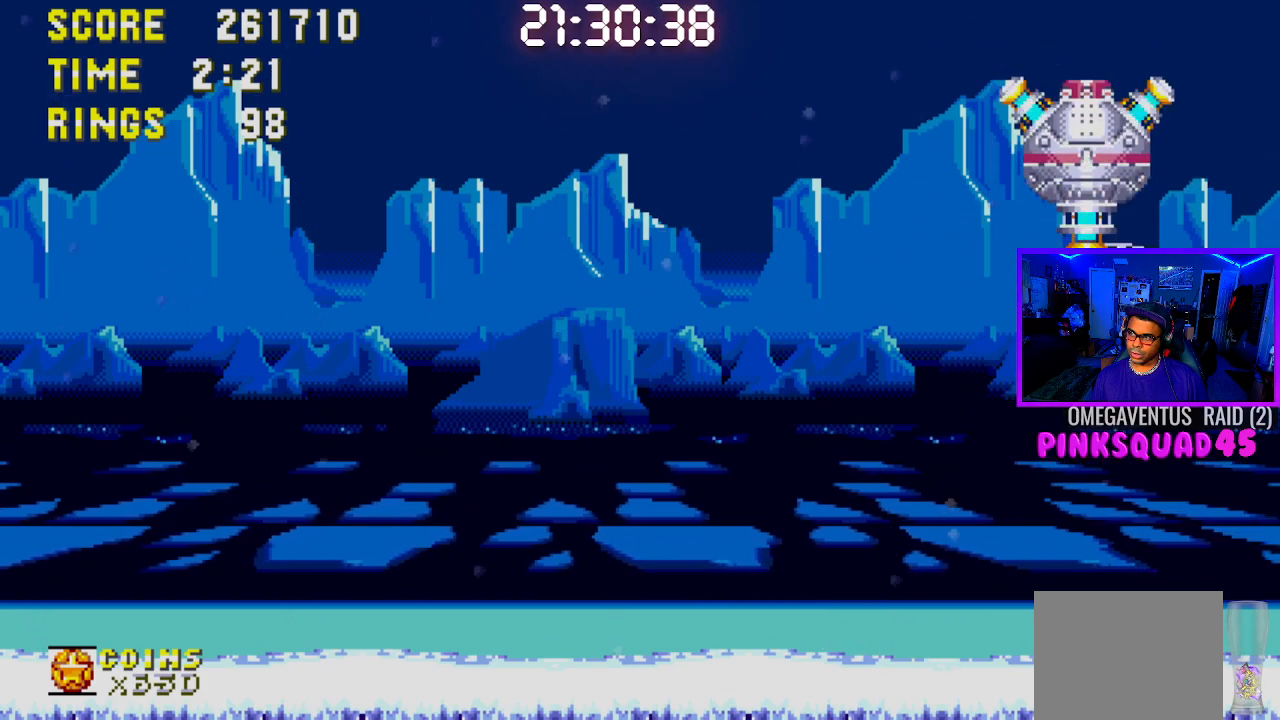
{"buttons": ["CROSS"], "left_stick": "center", "right_stick": "center", "events": [[250, "DPAD_LEFT", "down"], [400, "DPAD_LEFT", "up"], [467, "CROSS", "down"]]}
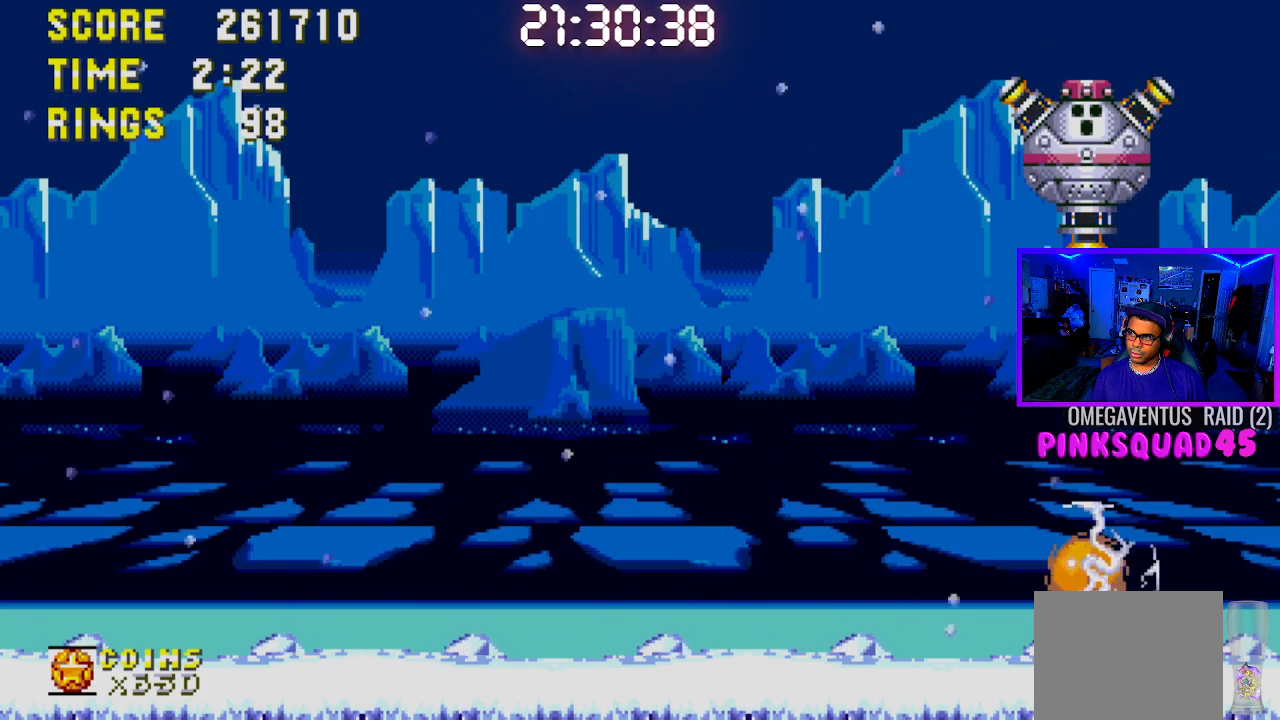
{"buttons": ["DPAD_RIGHT"], "left_stick": "center", "right_stick": "center", "events": [[67, "CROSS", "up"], [133, "CROSS", "down"], [267, "DPAD_RIGHT", "down"], [417, "CROSS", "up"]]}
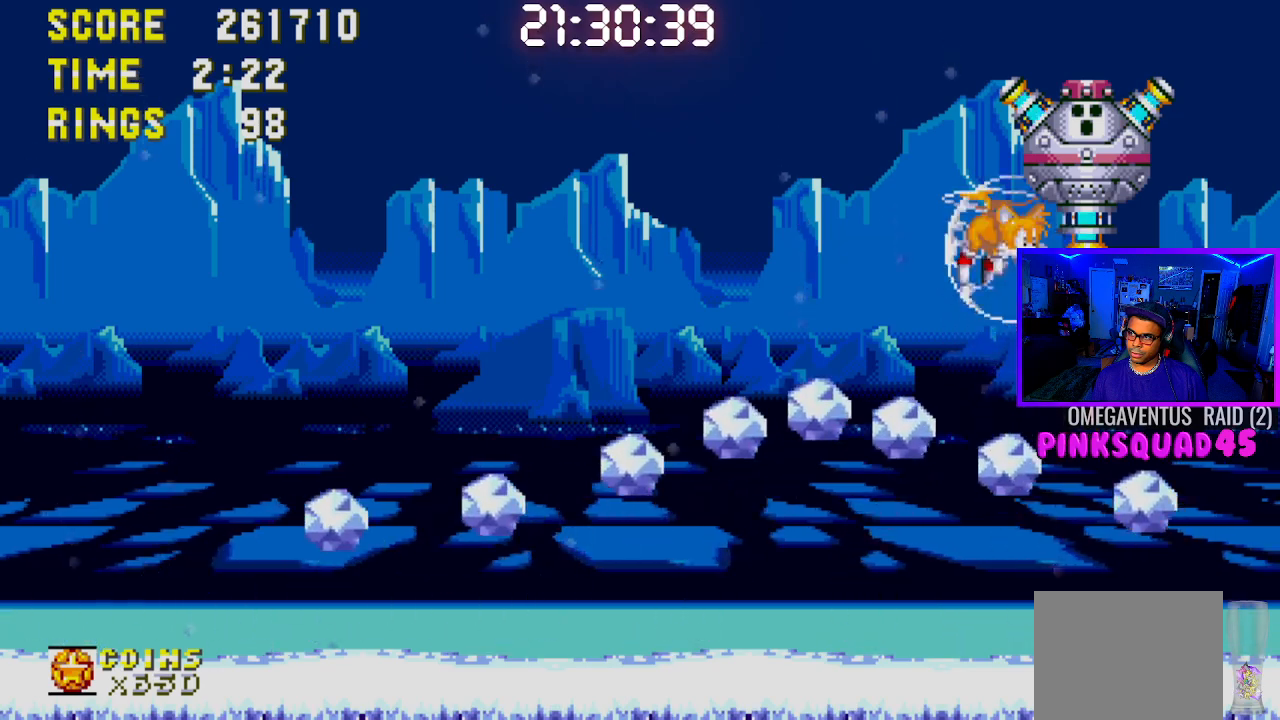
{"buttons": ["DPAD_LEFT"], "left_stick": "center", "right_stick": "center", "events": [[217, "DPAD_RIGHT", "up"], [383, "DPAD_LEFT", "down"]]}
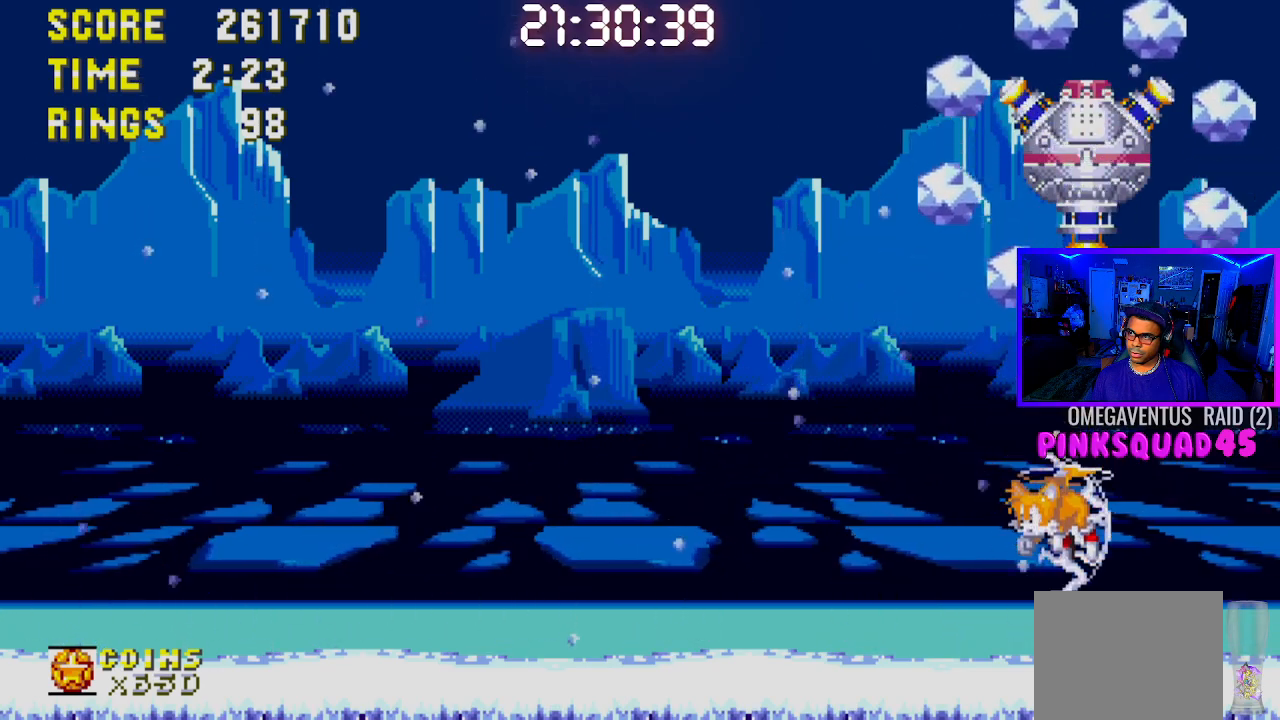
{"buttons": [], "left_stick": "center", "right_stick": "center", "events": [[350, "DPAD_LEFT", "up"]]}
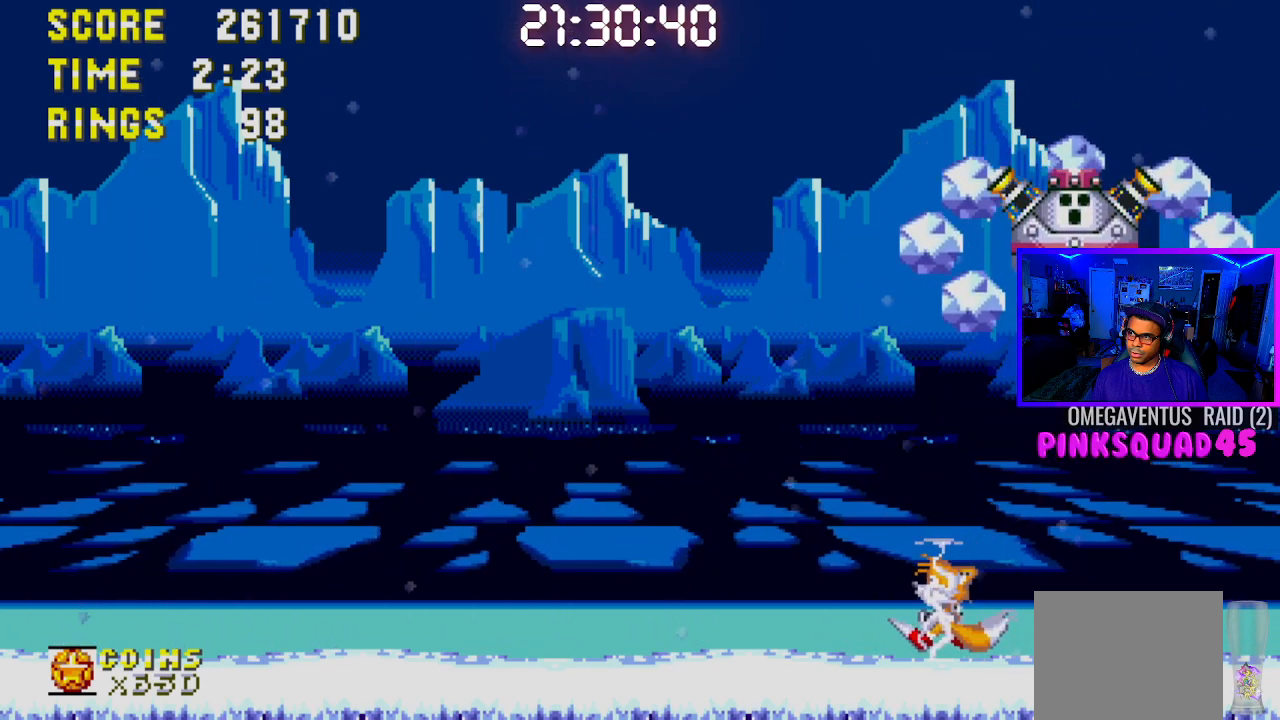
{"buttons": ["DPAD_LEFT"], "left_stick": "center", "right_stick": "center", "events": [[183, "DPAD_RIGHT", "down"], [267, "CROSS", "down"], [300, "DPAD_DOWN", "down"], [300, "DPAD_RIGHT", "up"], [333, "DPAD_DOWN", "up"], [333, "DPAD_LEFT", "down"], [417, "CROSS", "up"]]}
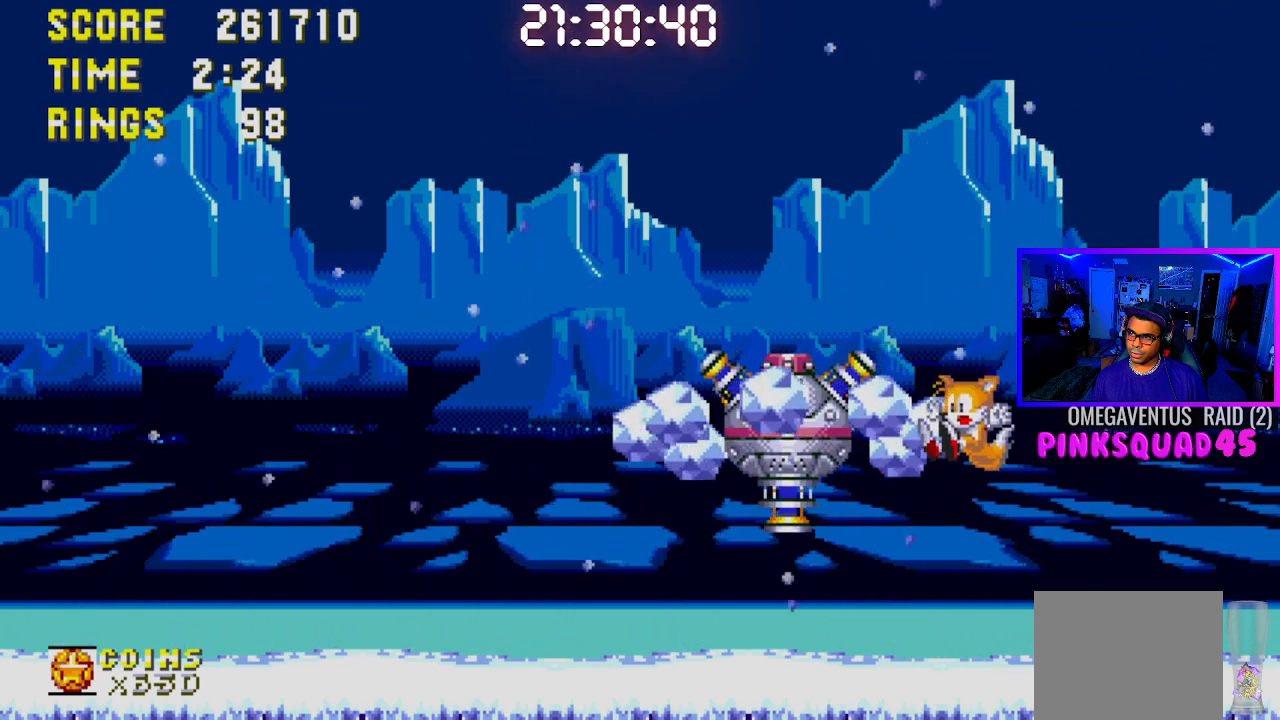
{"buttons": [], "left_stick": "center", "right_stick": "center", "events": [[250, "DPAD_LEFT", "up"]]}
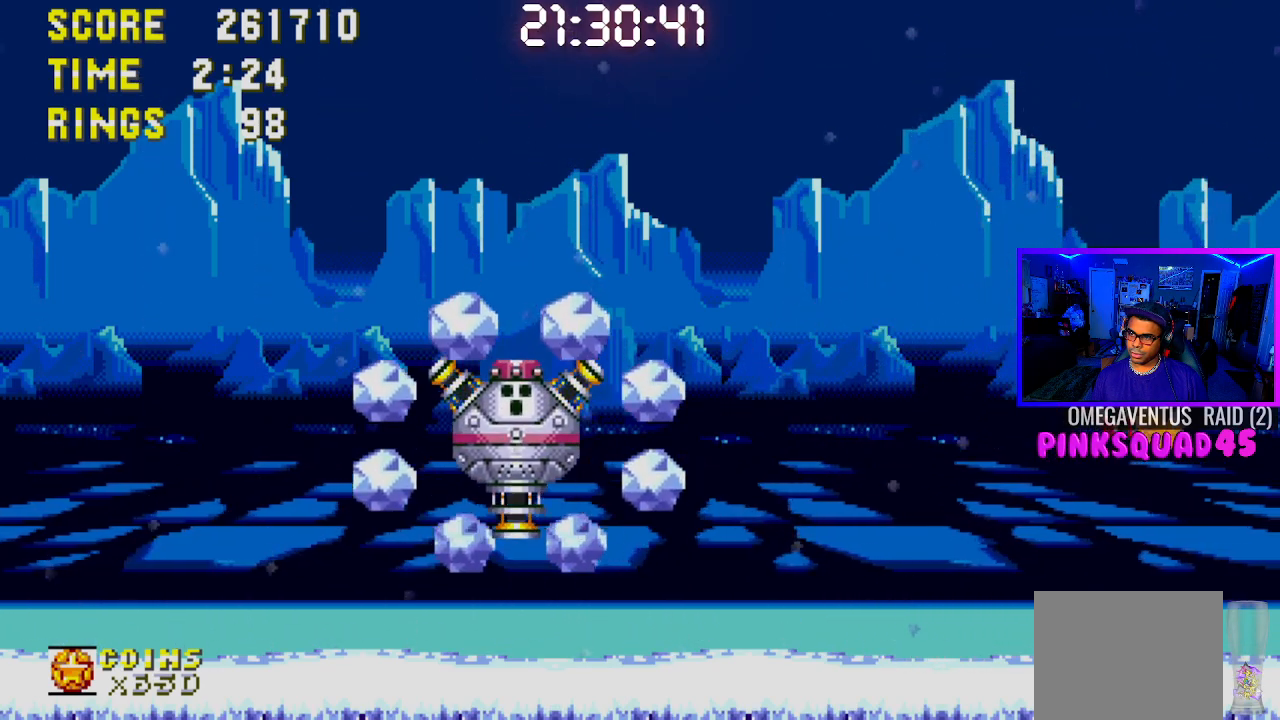
{"buttons": ["DPAD_LEFT"], "left_stick": "center", "right_stick": "center", "events": [[300, "DPAD_DOWN", "down"], [367, "CROSS", "down"], [433, "DPAD_DOWN", "up"], [450, "CROSS", "up"], [500, "DPAD_LEFT", "down"]]}
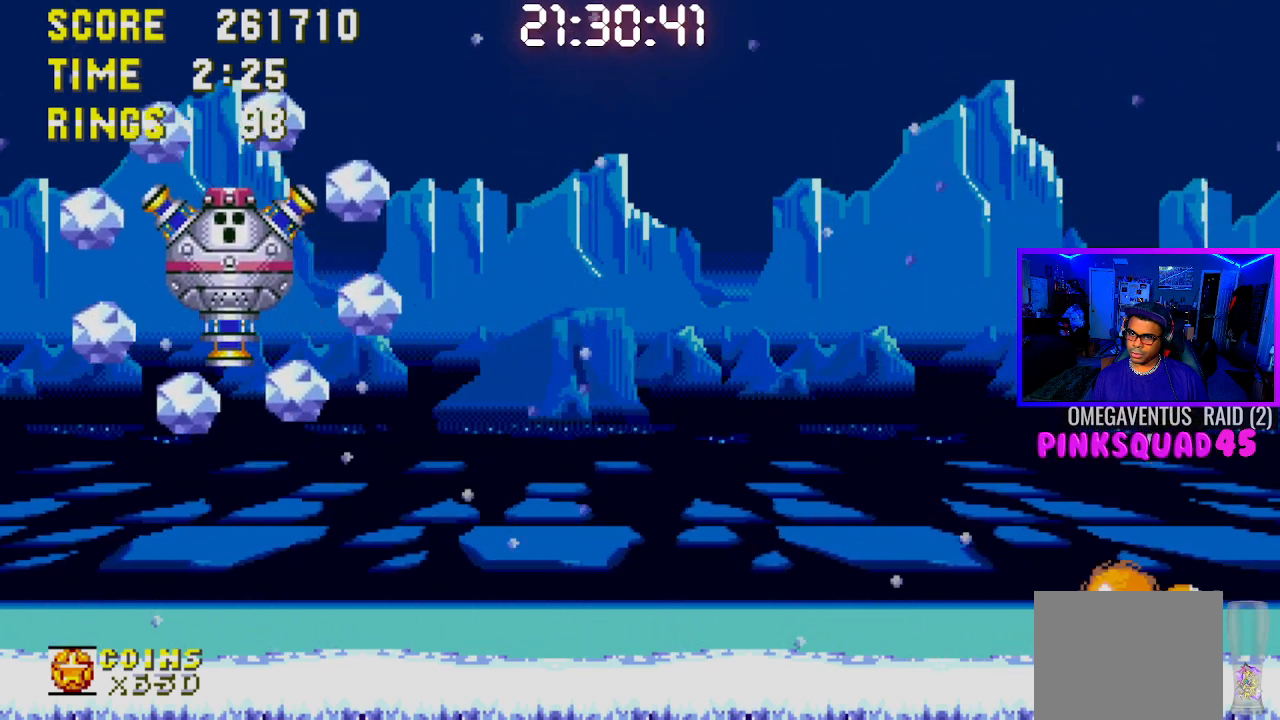
{"buttons": ["DPAD_LEFT"], "left_stick": "center", "right_stick": "center", "events": [[217, "CROSS", "down"], [417, "CROSS", "up"]]}
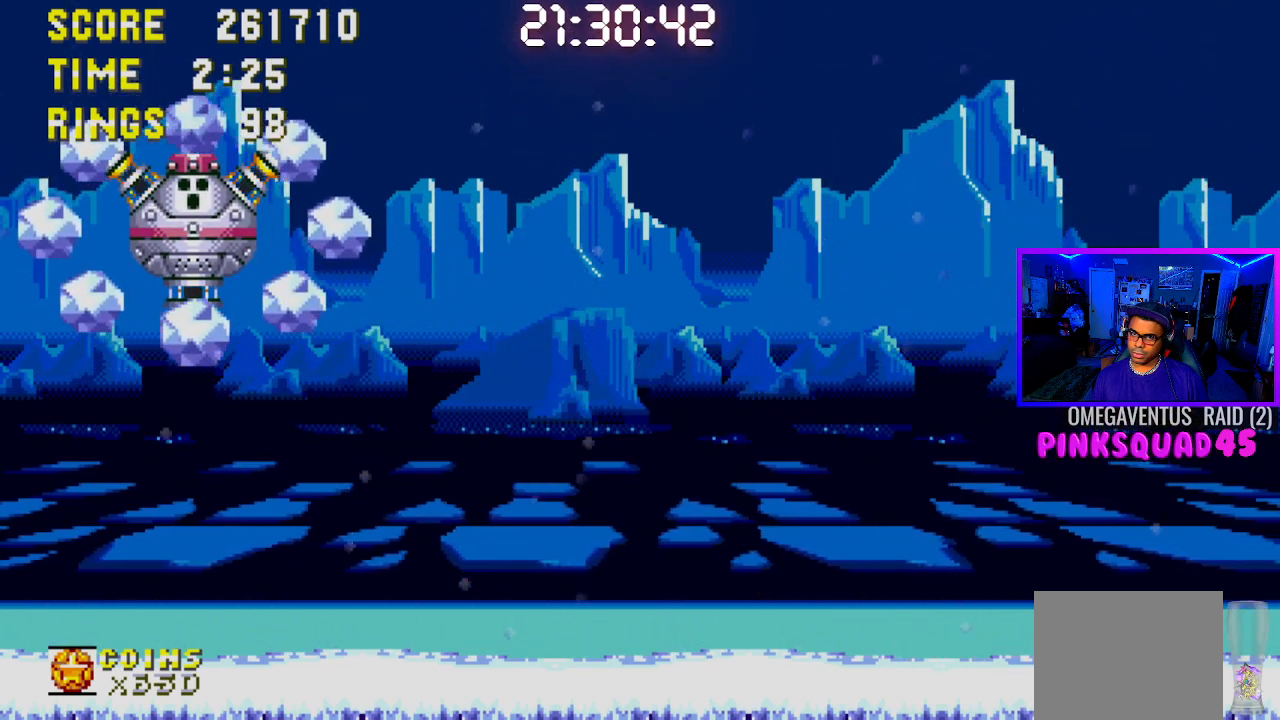
{"buttons": ["DPAD_RIGHT"], "left_stick": "center", "right_stick": "center", "events": [[150, "CROSS", "down"], [233, "DPAD_LEFT", "up"], [267, "CROSS", "up"], [383, "DPAD_RIGHT", "down"]]}
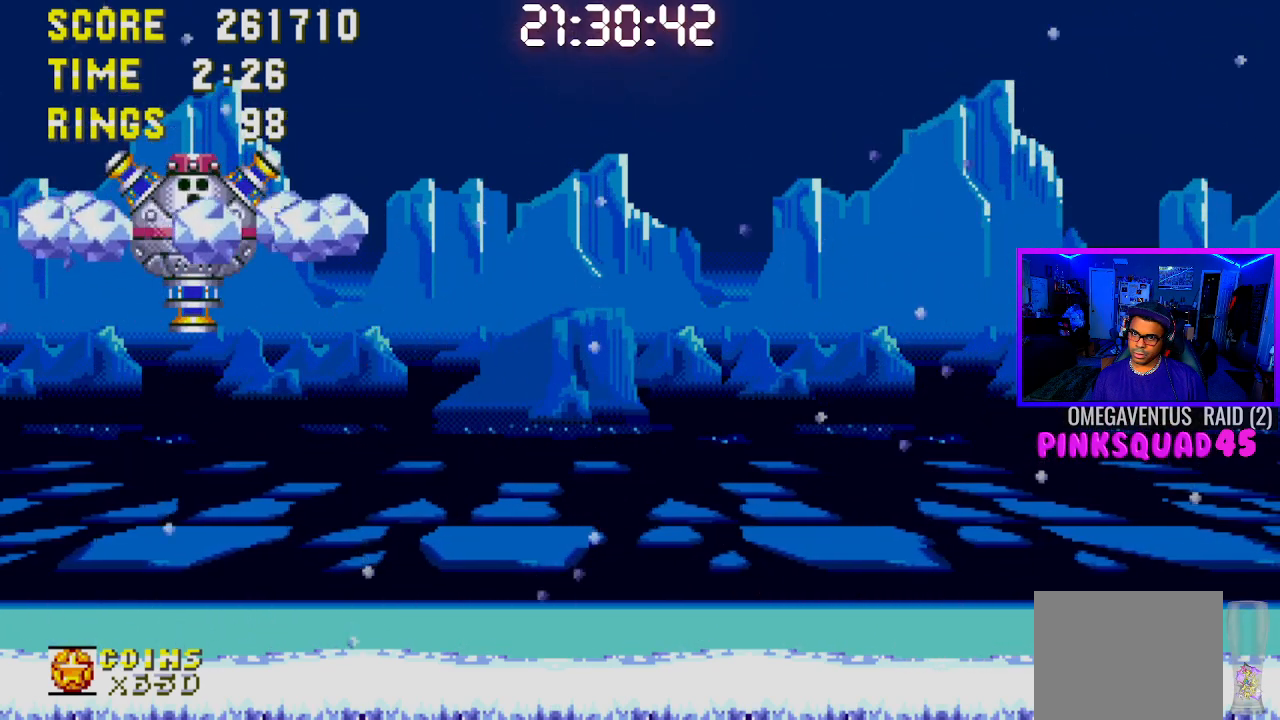
{"buttons": [], "left_stick": "center", "right_stick": "center", "events": [[167, "DPAD_RIGHT", "up"]]}
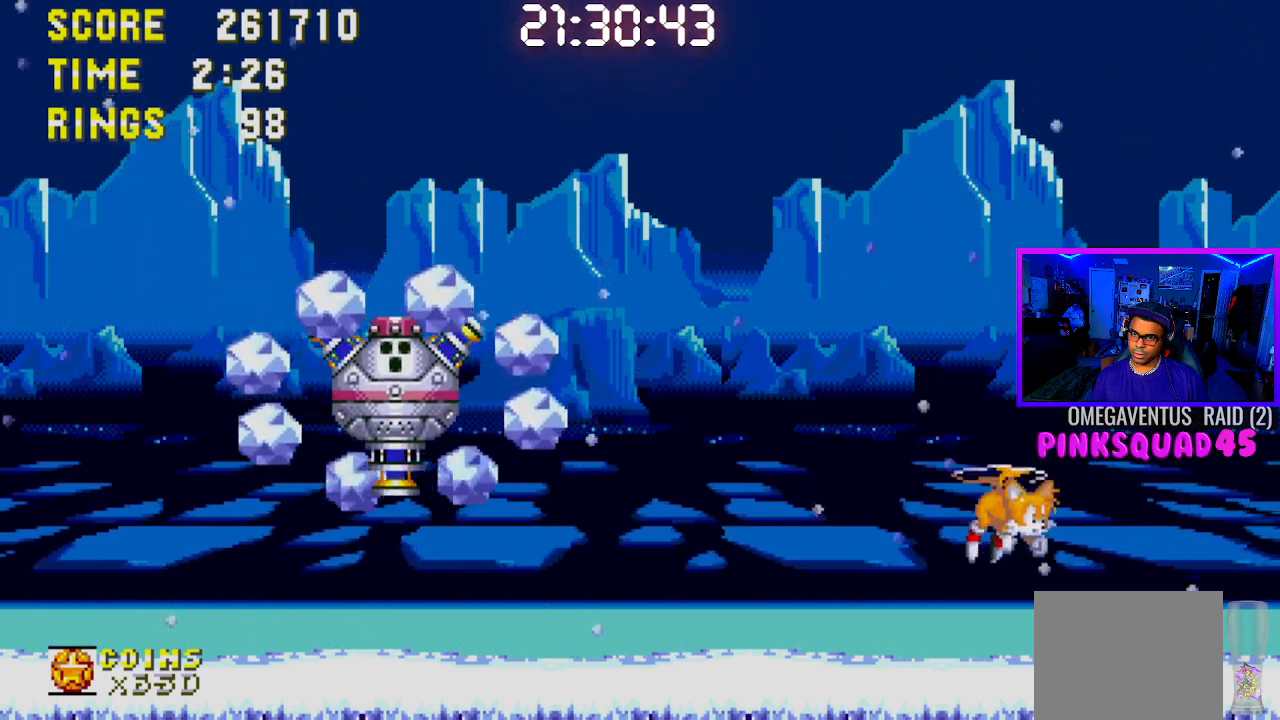
{"buttons": ["DPAD_LEFT"], "left_stick": "center", "right_stick": "center", "events": [[183, "DPAD_LEFT", "down"]]}
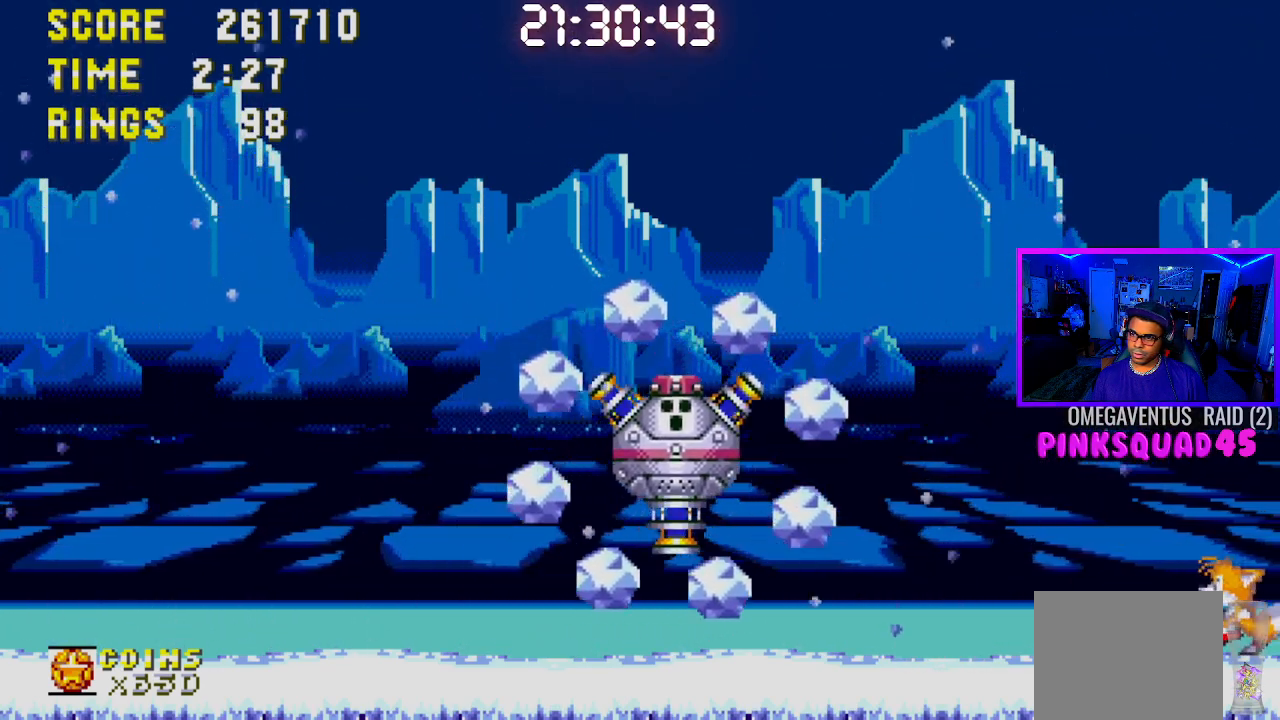
{"buttons": ["DPAD_LEFT"], "left_stick": "center", "right_stick": "center", "events": []}